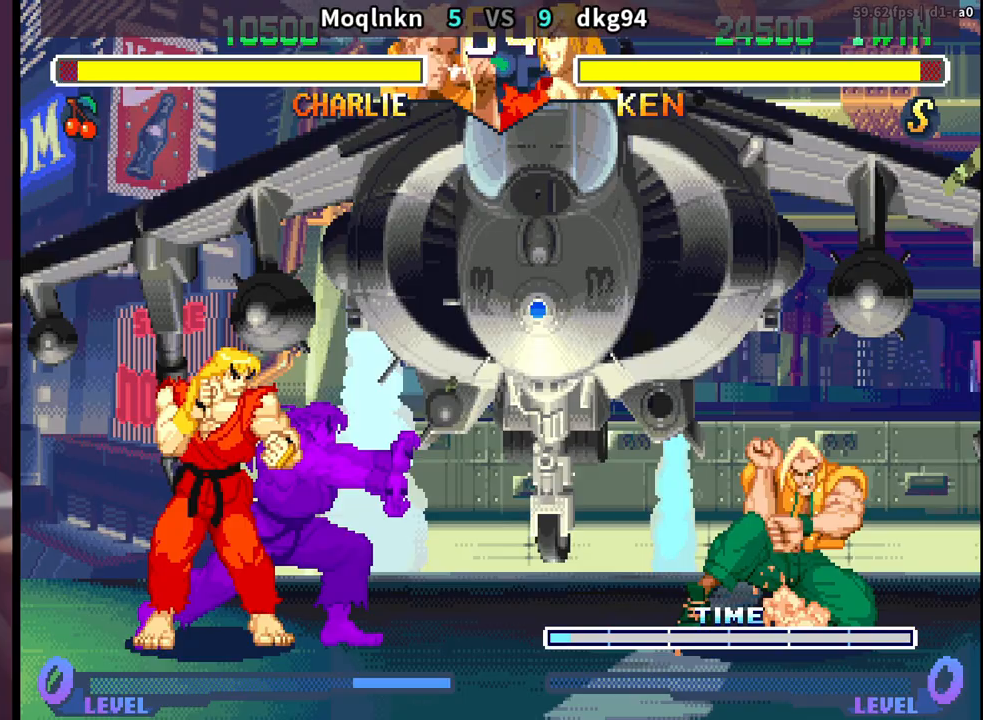
Gameplay with a controller (arcade stick); each line is a JSON object with the inputs held at the frame after it. "events" lists button and stick changes between this image and that frame as [ms after this image, input, new state], when the widget could be followed in between. Not read: L3 R3.
{"buttons": ["DPAD_DOWN", "DPAD_RIGHT"], "events": [[33, "DPAD_DOWN", "up"], [33, "DPAD_RIGHT", "up"], [50, "DPAD_LEFT", "down"], [100, "DPAD_LEFT", "up"], [133, "DPAD_RIGHT", "down"], [150, "DPAD_DOWN", "down"]]}
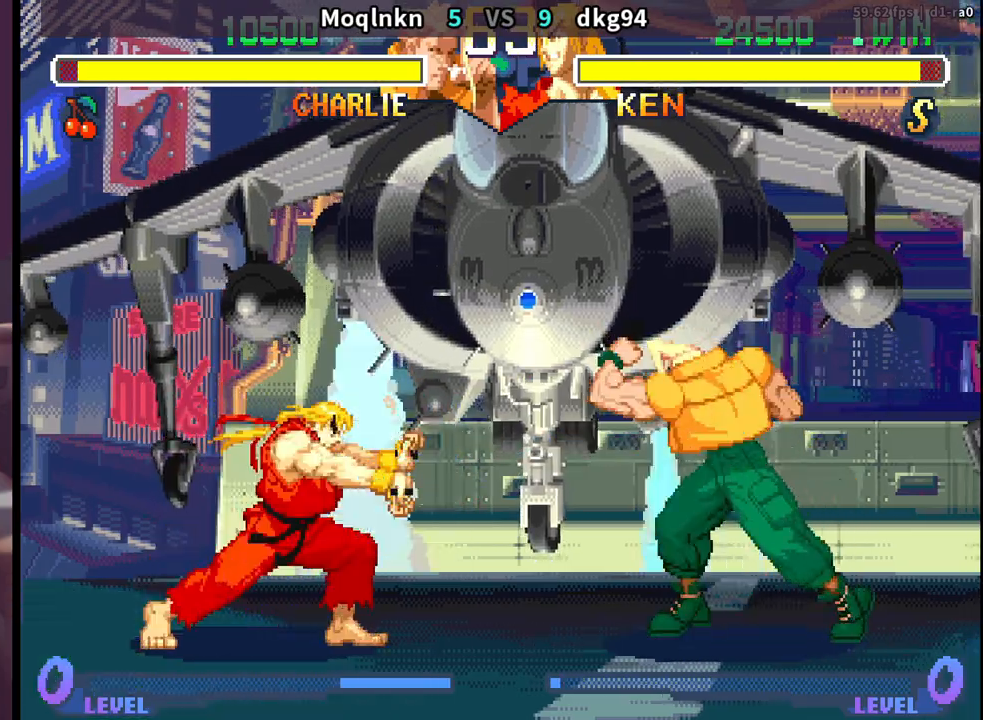
{"buttons": ["DPAD_DOWN", "DPAD_RIGHT"], "events": [[200, "DPAD_DOWN", "up"], [217, "DPAD_RIGHT", "up"], [250, "DPAD_LEFT", "down"], [250, "DPAD_UP", "down"], [333, "DPAD_LEFT", "up"], [350, "DPAD_UP", "up"], [383, "DPAD_DOWN", "down"], [383, "DPAD_RIGHT", "down"]]}
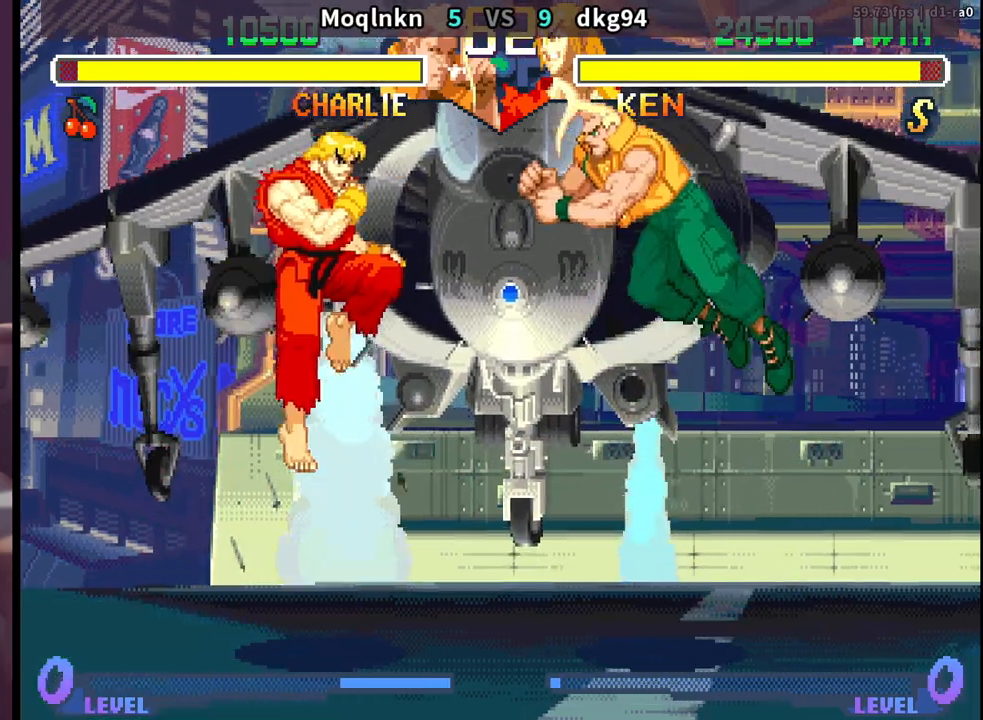
{"buttons": ["DPAD_DOWN", "DPAD_RIGHT"], "events": []}
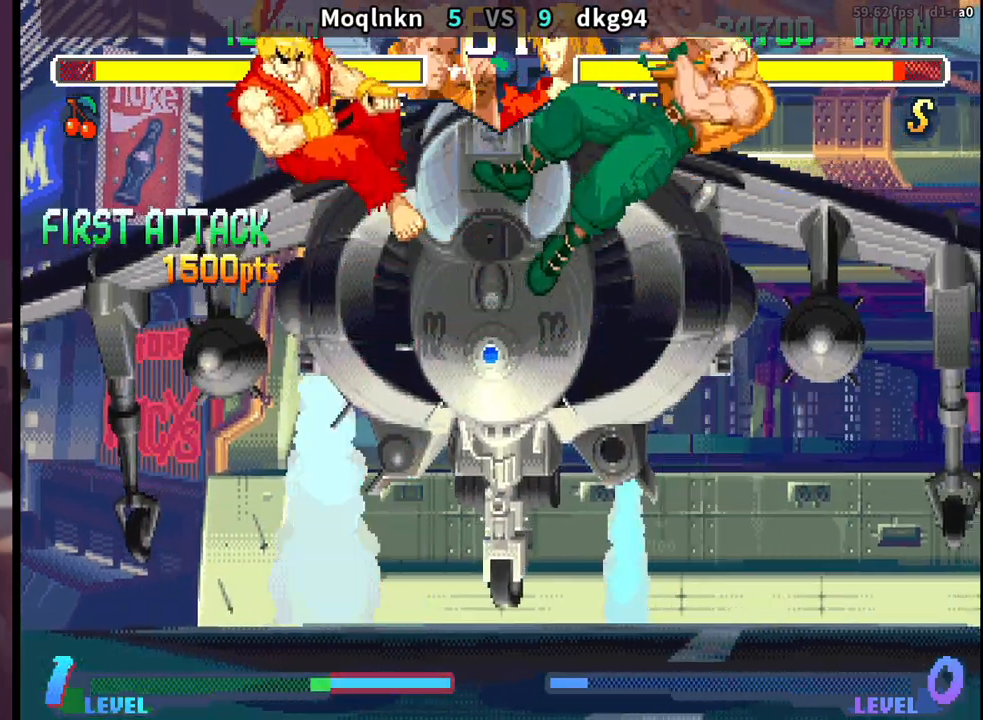
{"buttons": ["DPAD_LEFT", "HP"]}
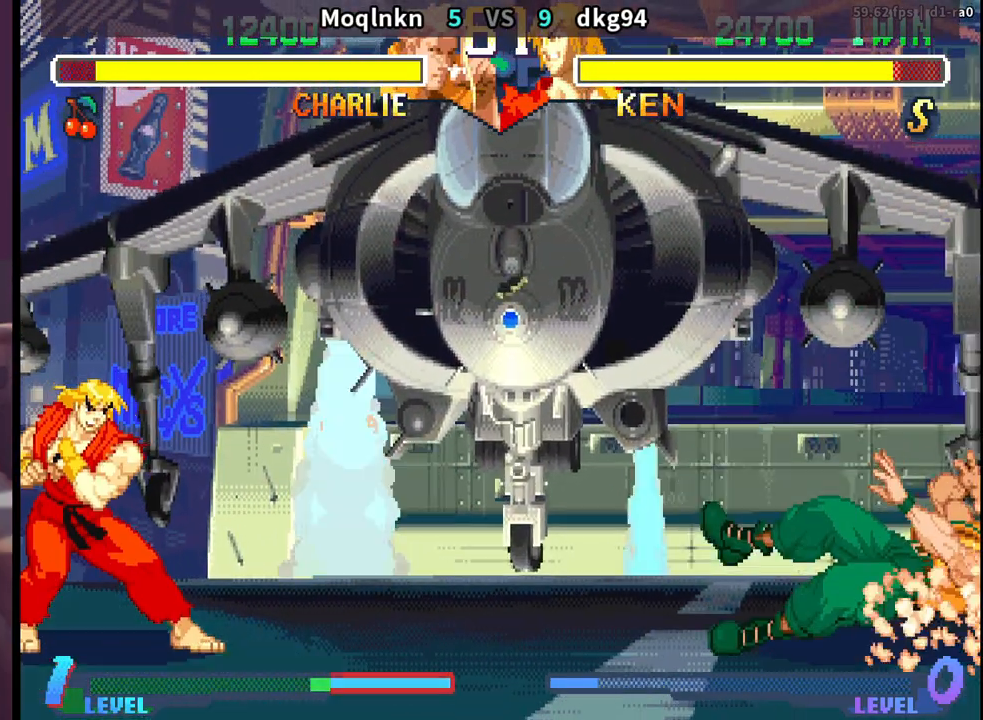
{"buttons": ["DPAD_DOWN", "DPAD_RIGHT"]}
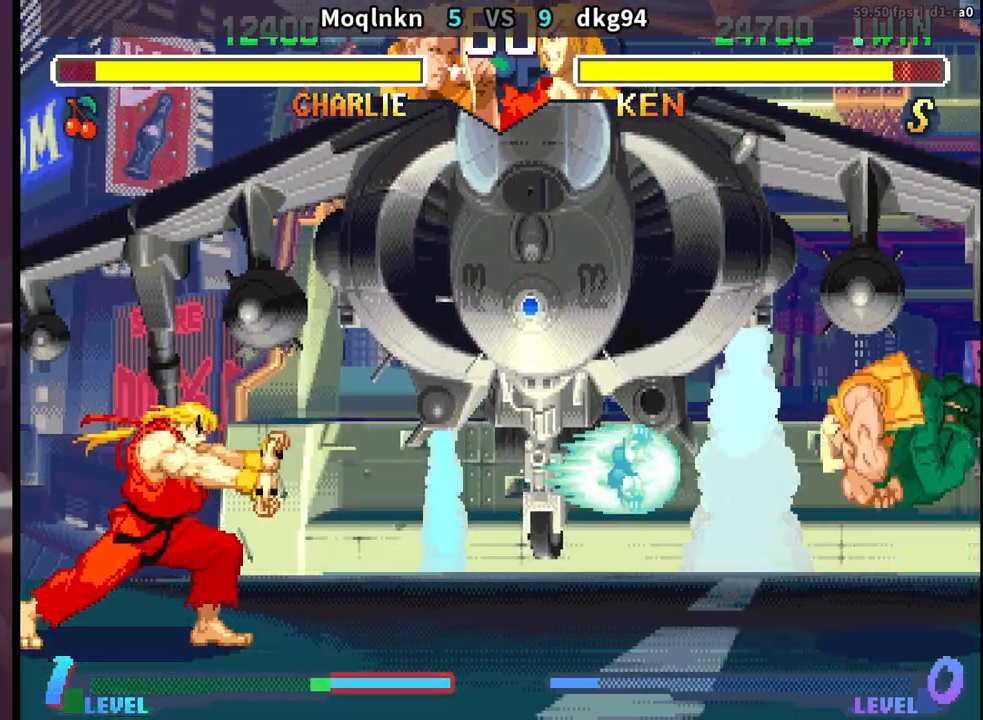
{"buttons": ["DPAD_LEFT", "HP"]}
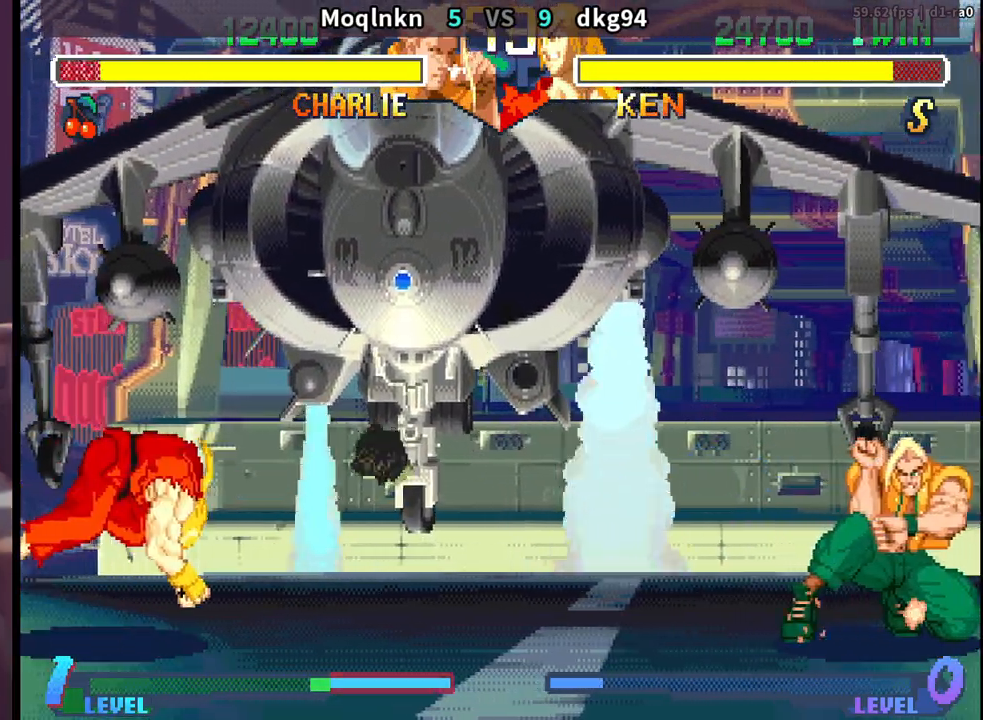
{"buttons": ["DPAD_DOWN", "DPAD_RIGHT"]}
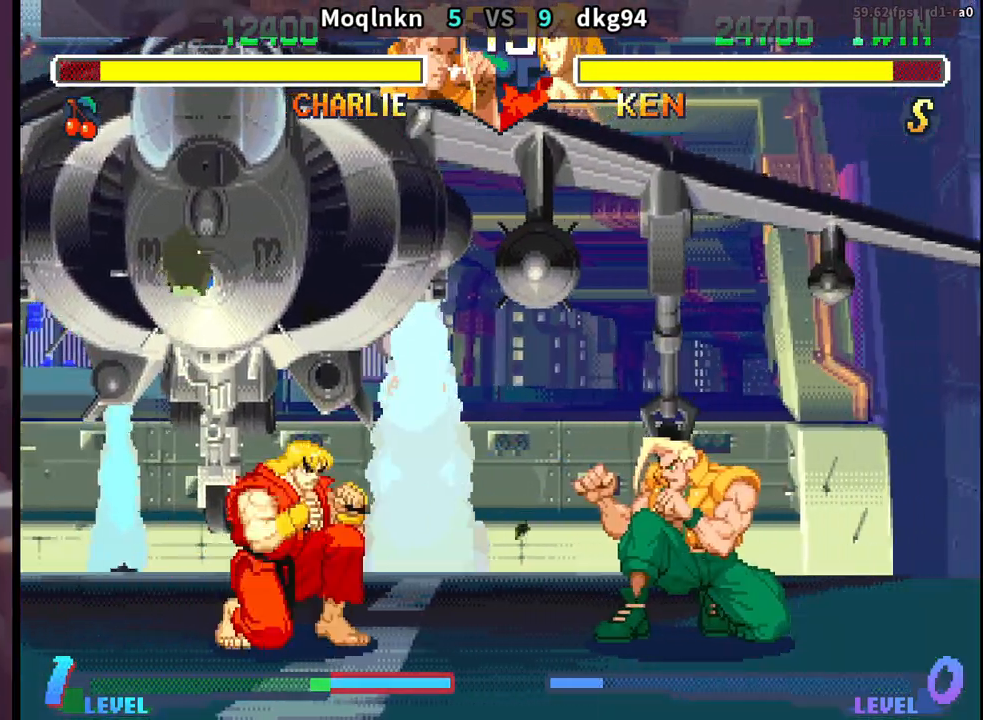
{"buttons": ["DPAD_DOWN", "DPAD_RIGHT"], "events": [[83, "DPAD_DOWN", "up"], [133, "DPAD_UP", "down"], [267, "DPAD_UP", "up"], [333, "DPAD_DOWN", "down"]]}
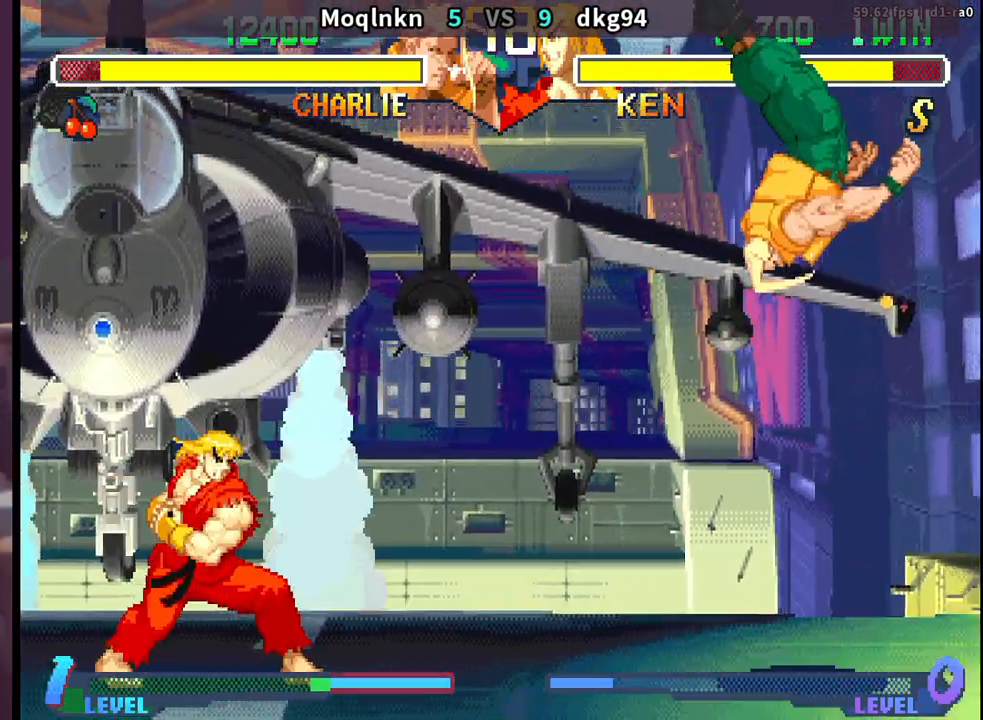
{"buttons": ["DPAD_DOWN", "DPAD_RIGHT"], "events": []}
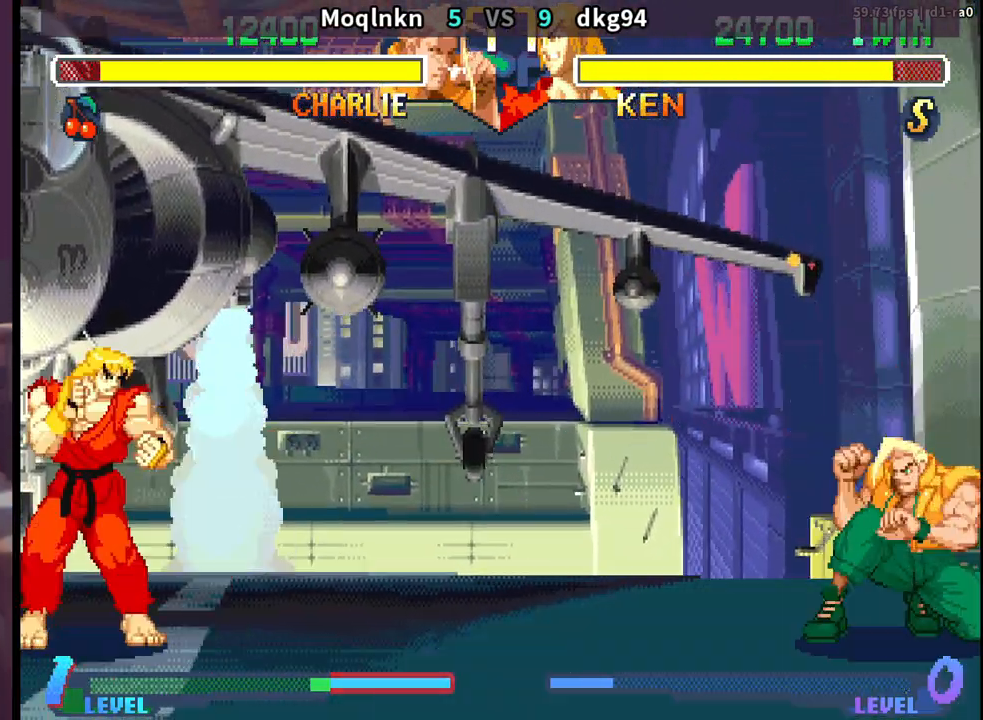
{"buttons": ["DPAD_LEFT"], "events": [[433, "DPAD_RIGHT", "up"], [450, "DPAD_DOWN", "up"], [450, "DPAD_LEFT", "down"]]}
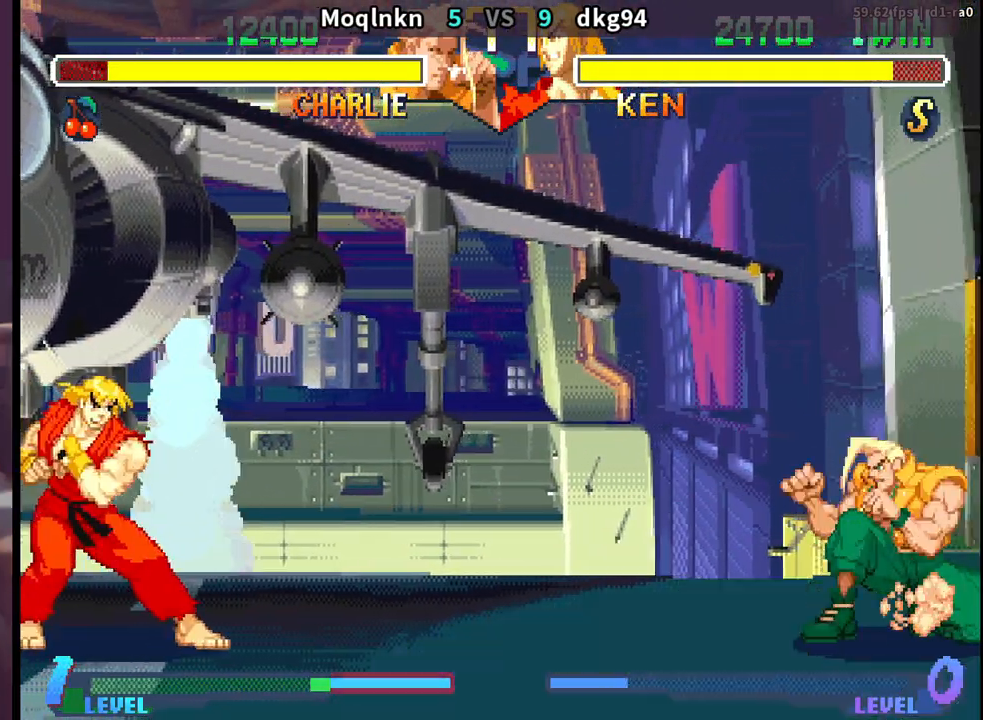
{"buttons": ["DPAD_DOWN", "DPAD_RIGHT"], "events": [[33, "DPAD_LEFT", "up"], [50, "DPAD_RIGHT", "down"], [67, "DPAD_DOWN", "down"]]}
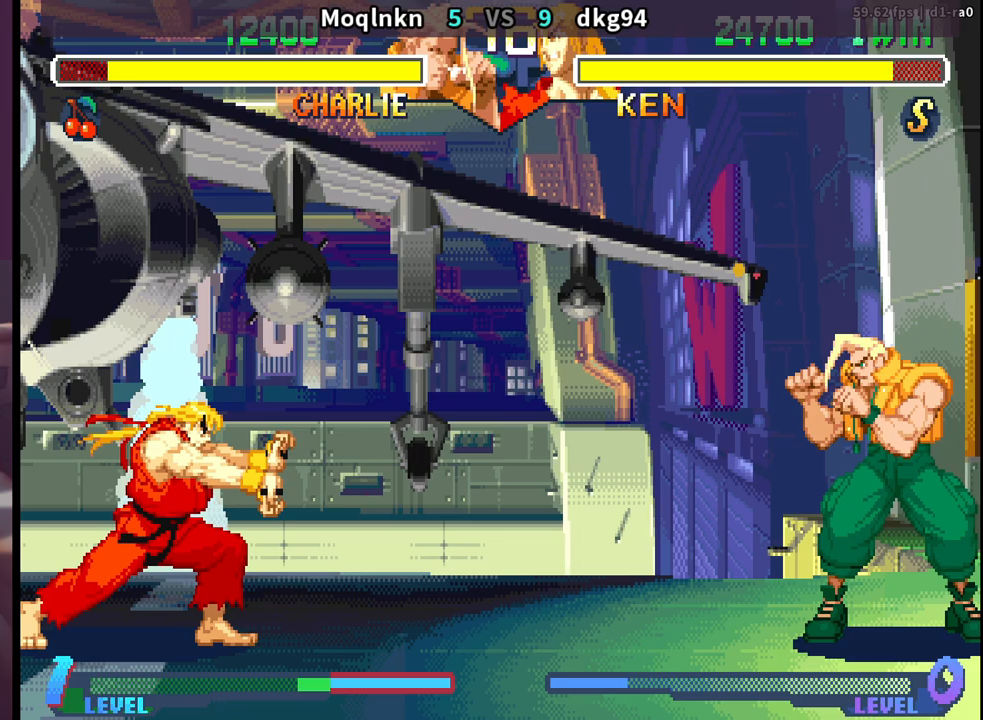
{"buttons": ["DPAD_LEFT"], "events": [[433, "DPAD_RIGHT", "up"], [450, "DPAD_DOWN", "up"], [467, "DPAD_LEFT", "down"]]}
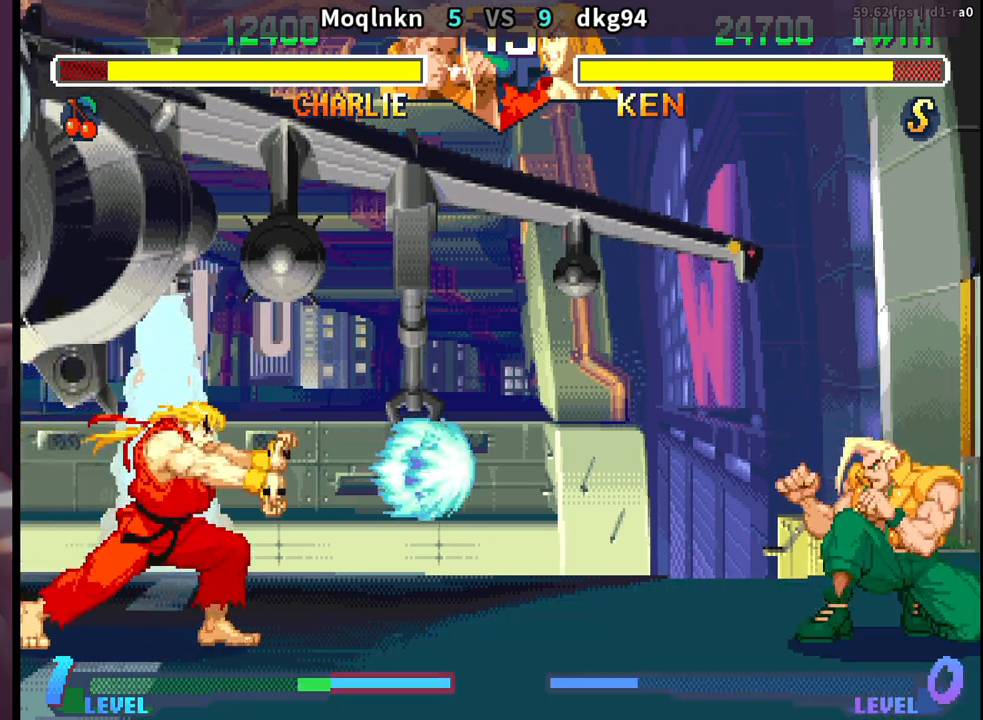
{"buttons": ["DPAD_DOWN", "DPAD_RIGHT"], "events": [[17, "DPAD_LEFT", "up"], [33, "DPAD_RIGHT", "down"], [50, "DPAD_DOWN", "down"]]}
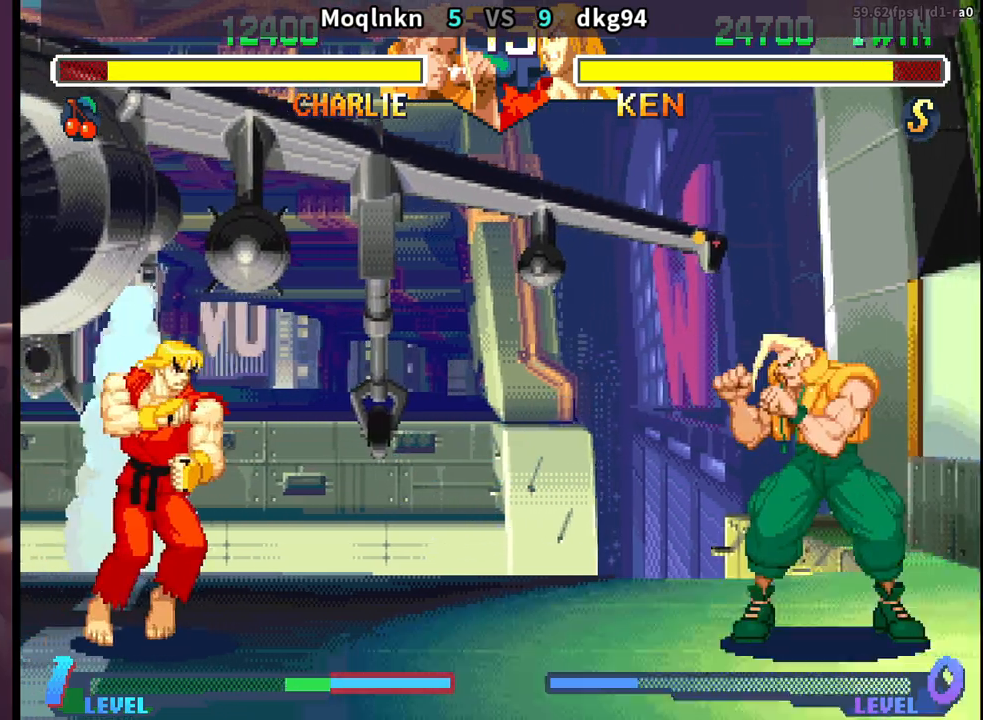
{"buttons": [], "events": [[200, "DPAD_DOWN", "up"], [500, "DPAD_RIGHT", "up"]]}
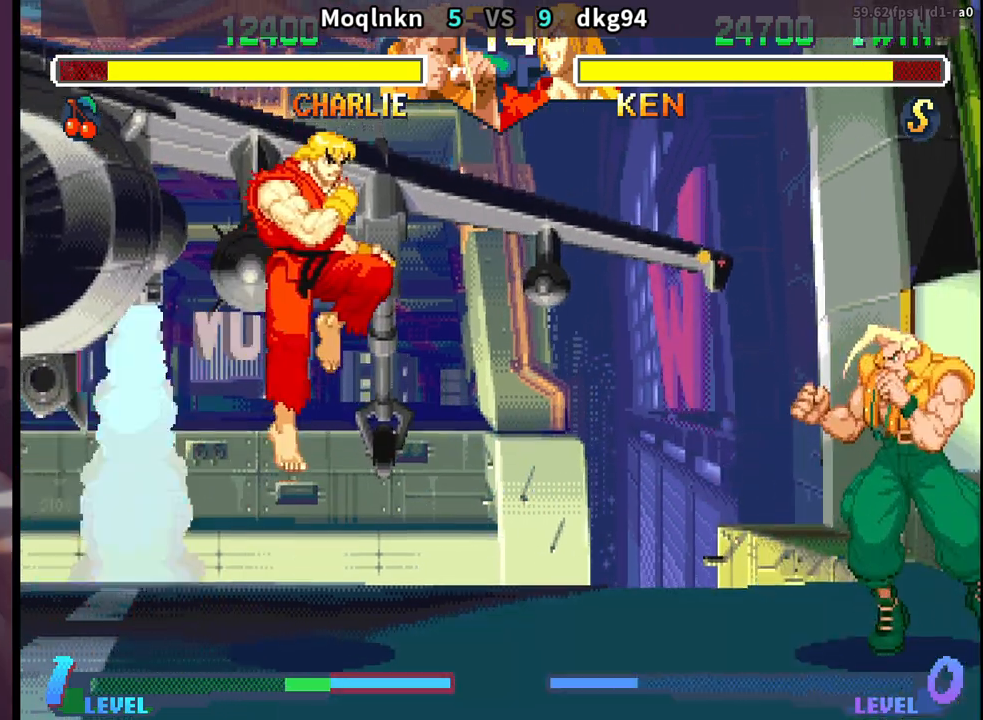
{"buttons": ["DPAD_DOWN", "DPAD_RIGHT"], "events": [[33, "DPAD_LEFT", "down"], [83, "DPAD_LEFT", "up"], [117, "DPAD_DOWN", "down"], [117, "DPAD_RIGHT", "down"], [233, "DPAD_DOWN", "up"], [400, "DPAD_DOWN", "down"]]}
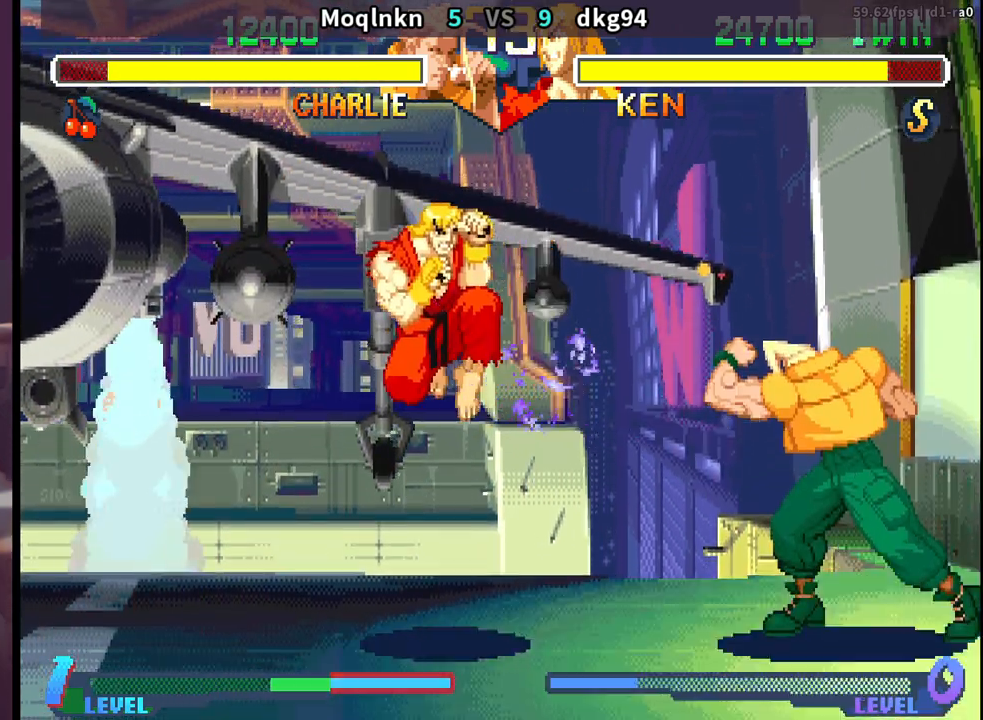
{"buttons": ["DPAD_DOWN", "DPAD_RIGHT"], "events": []}
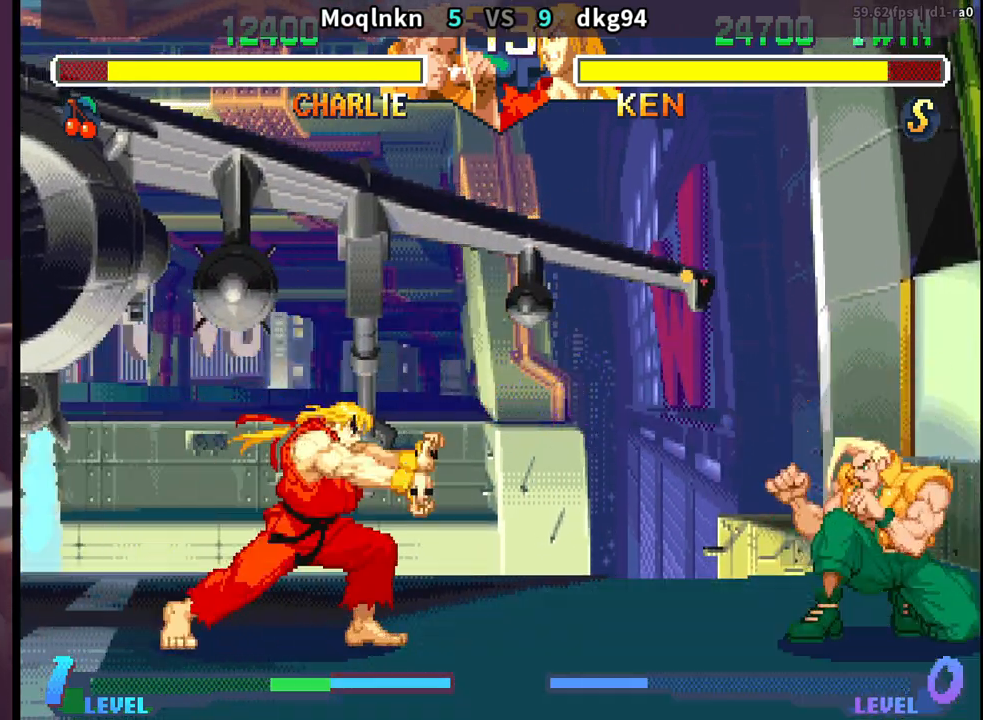
{"buttons": ["DPAD_DOWN", "DPAD_RIGHT"], "events": []}
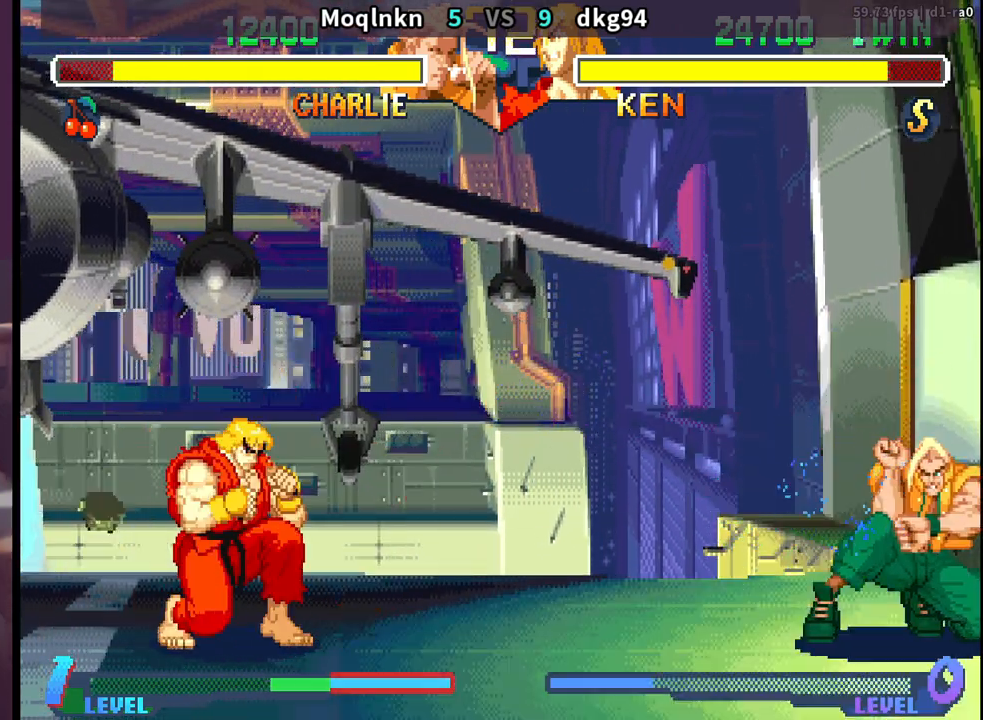
{"buttons": ["DPAD_DOWN", "DPAD_RIGHT"], "events": [[67, "DPAD_RIGHT", "up"], [83, "DPAD_DOWN", "up"], [83, "DPAD_LEFT", "down"], [150, "DPAD_LEFT", "up"], [167, "DPAD_DOWN", "down"], [167, "DPAD_RIGHT", "down"]]}
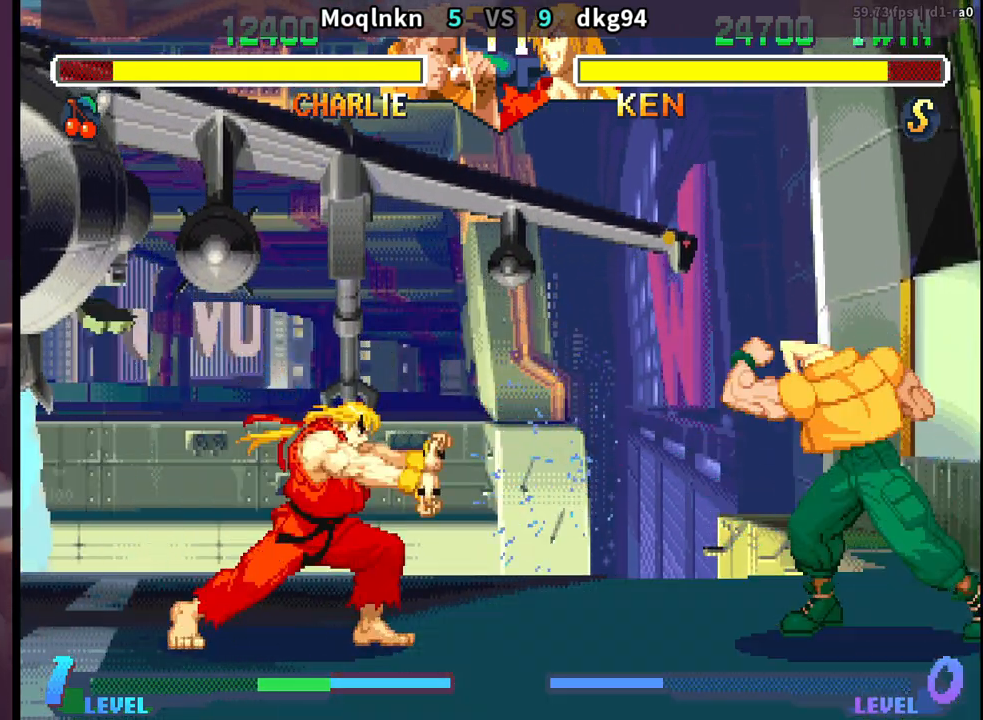
{"buttons": ["DPAD_DOWN", "DPAD_RIGHT"], "events": [[200, "DPAD_DOWN", "up"], [217, "DPAD_RIGHT", "up"], [233, "DPAD_LEFT", "down"], [250, "DPAD_UP", "down"], [350, "DPAD_LEFT", "up"], [367, "DPAD_UP", "up"], [383, "DPAD_RIGHT", "down"], [400, "DPAD_DOWN", "down"]]}
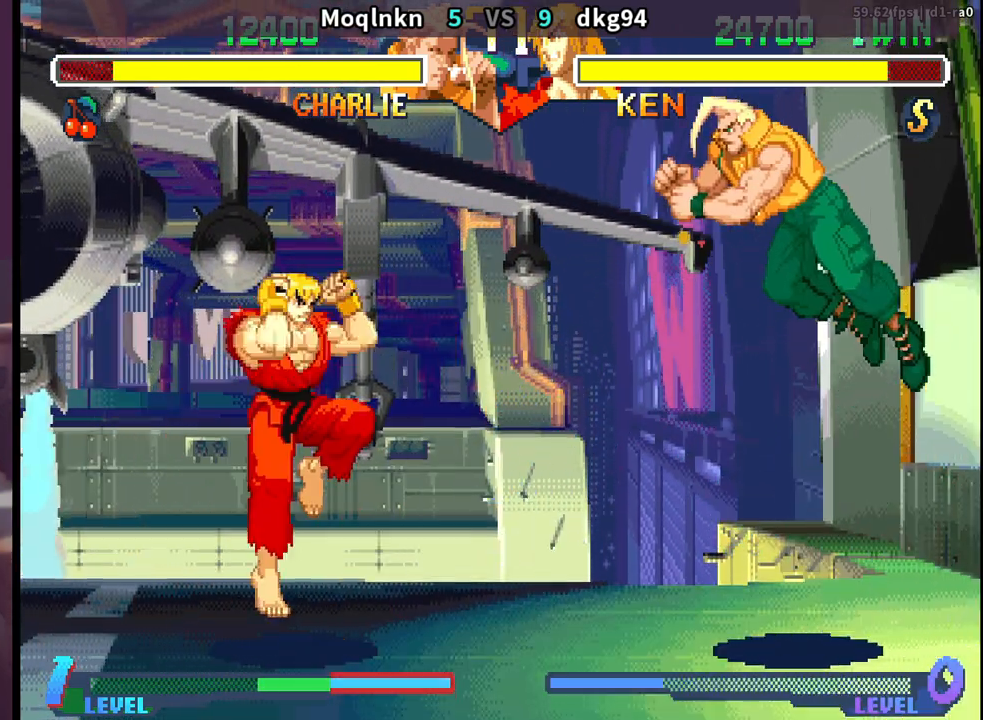
{"buttons": ["DPAD_DOWN", "DPAD_RIGHT"], "events": []}
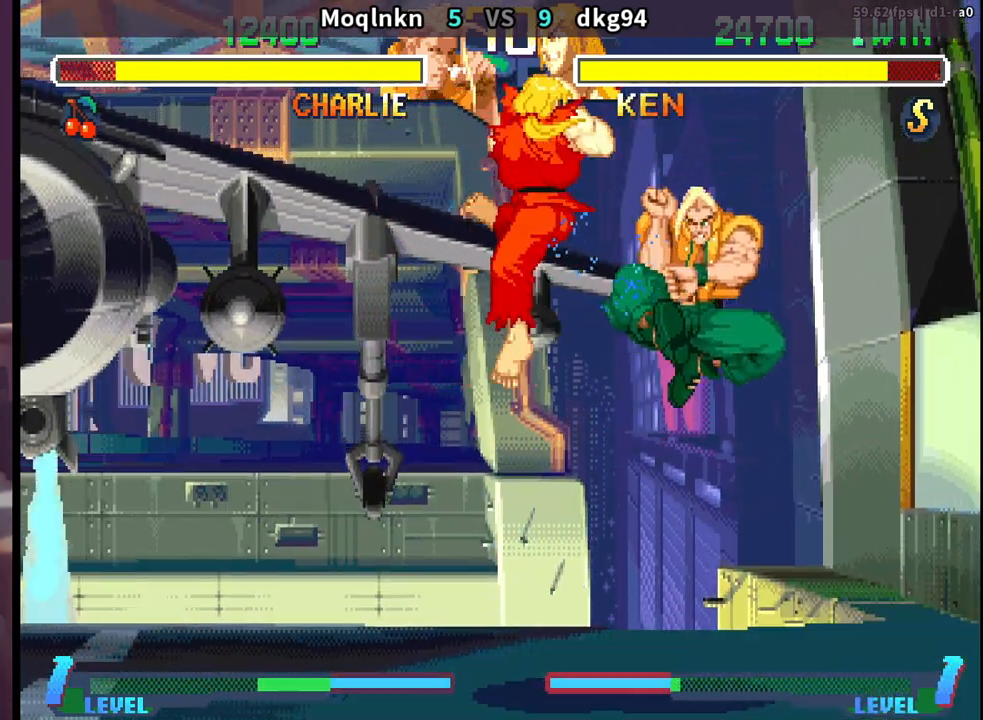
{"buttons": ["DPAD_DOWN", "DPAD_RIGHT"], "events": [[400, "MP", "down"], [483, "MP", "up"]]}
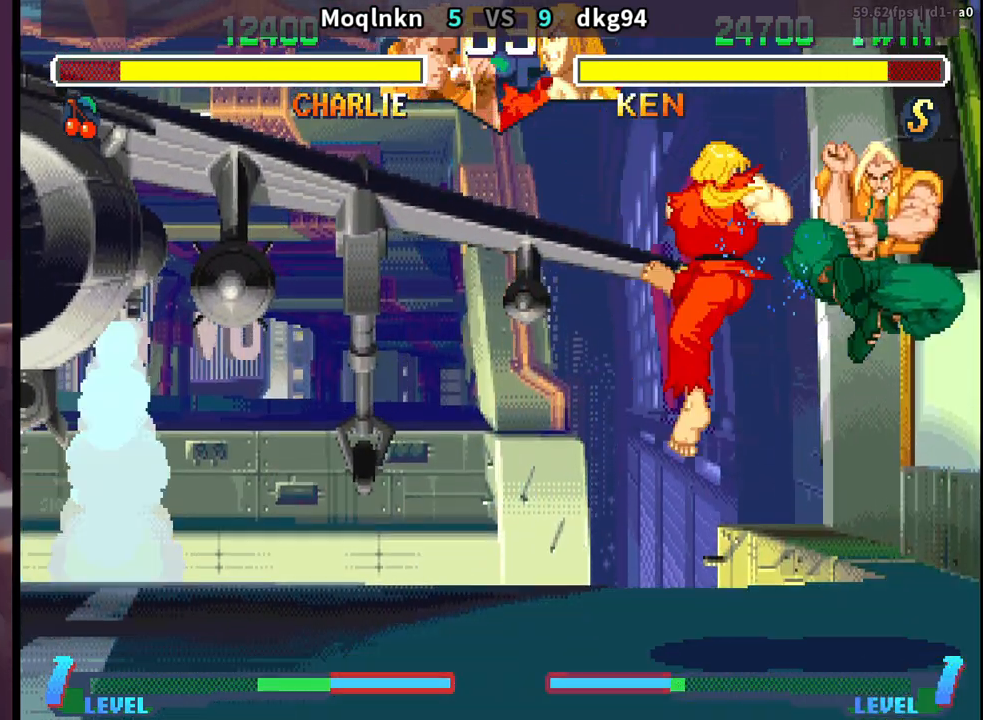
{"buttons": ["DPAD_DOWN", "DPAD_RIGHT"], "events": [[33, "MP", "down"], [83, "MP", "up"], [133, "MP", "down"], [167, "MP", "up"], [233, "MP", "down"], [367, "MP", "up"], [417, "MP", "down"], [483, "MP", "up"]]}
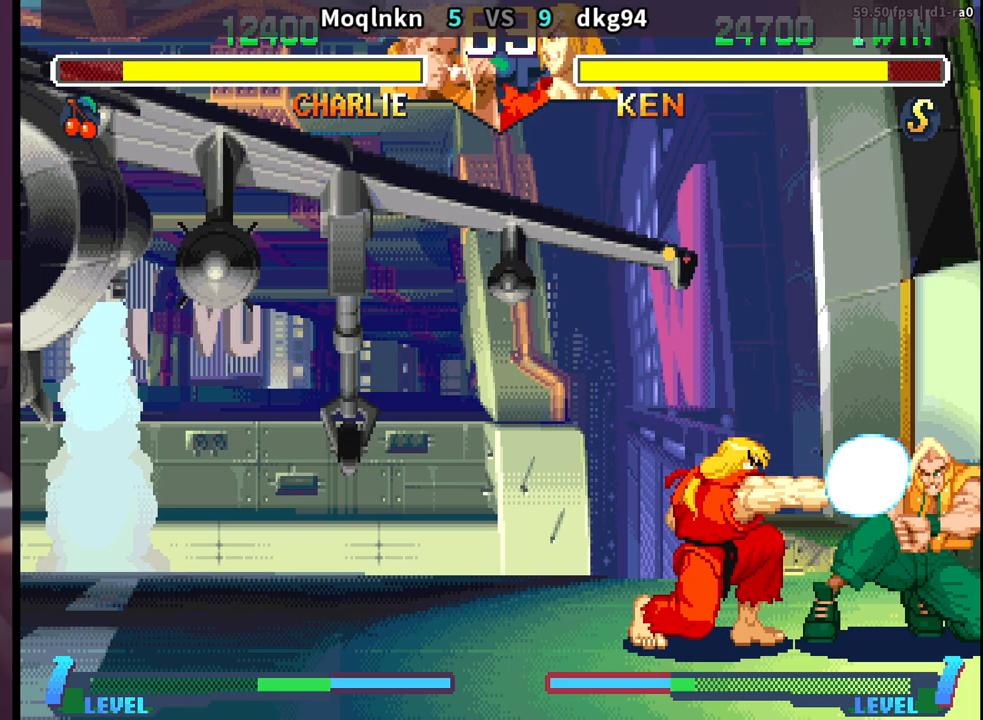
{"buttons": ["DPAD_DOWN", "DPAD_RIGHT"], "events": [[17, "MP", "down"], [67, "MP", "up"]]}
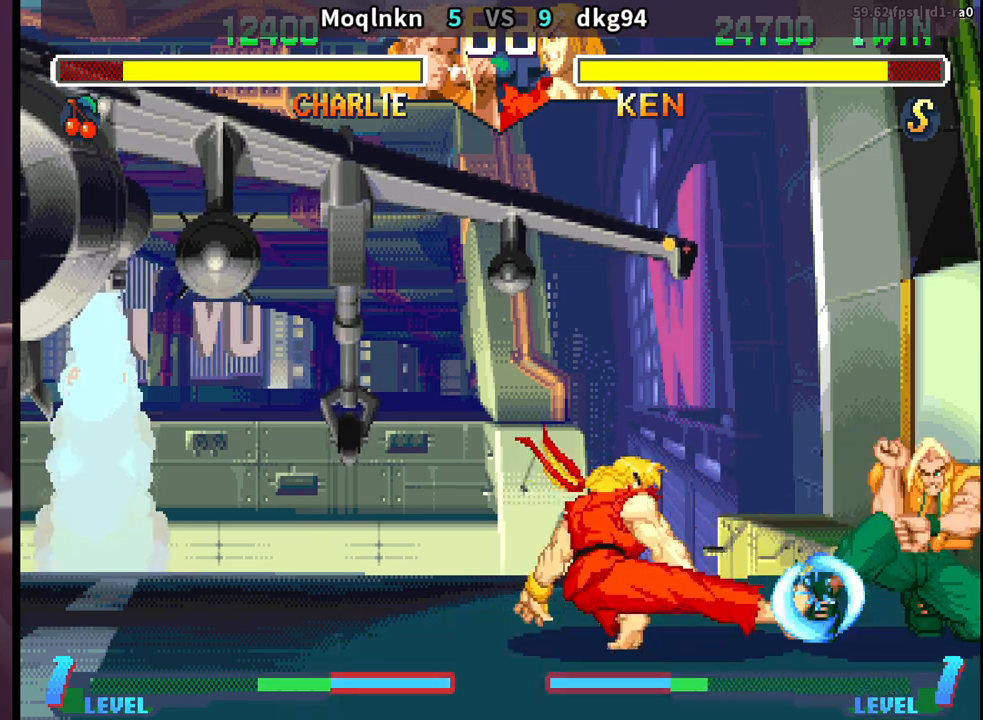
{"buttons": ["DPAD_DOWN", "DPAD_RIGHT"], "events": [[233, "DPAD_RIGHT", "up"], [250, "DPAD_DOWN", "up"], [267, "DPAD_LEFT", "down"], [333, "DPAD_LEFT", "up"], [350, "DPAD_DOWN", "down"], [350, "DPAD_RIGHT", "down"]]}
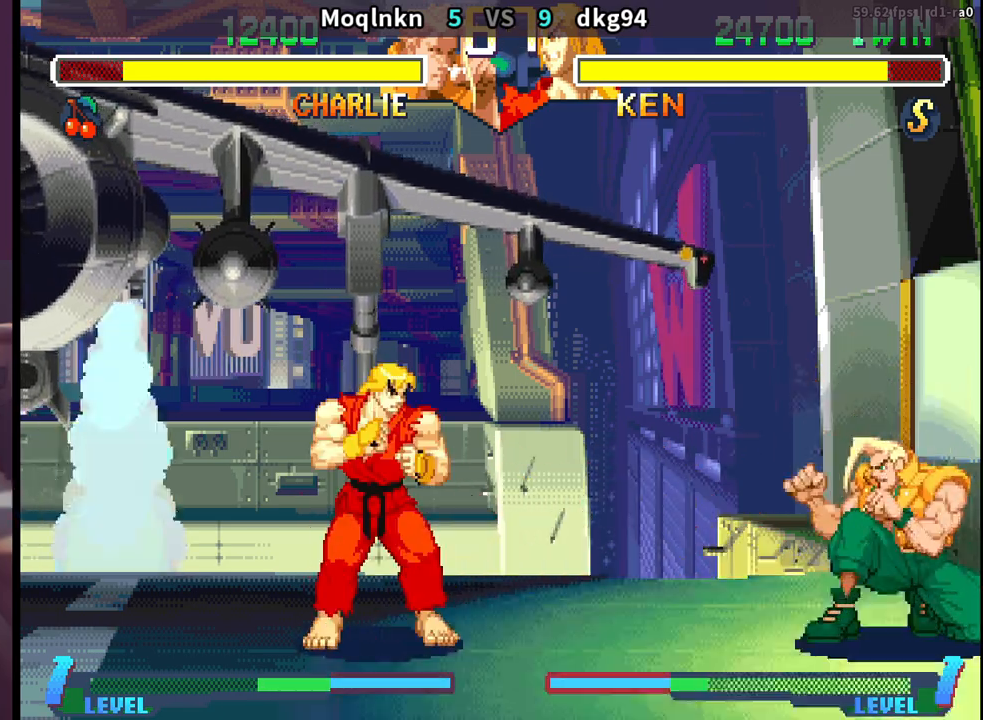
{"buttons": ["DPAD_RIGHT"], "events": [[367, "DPAD_DOWN", "up"]]}
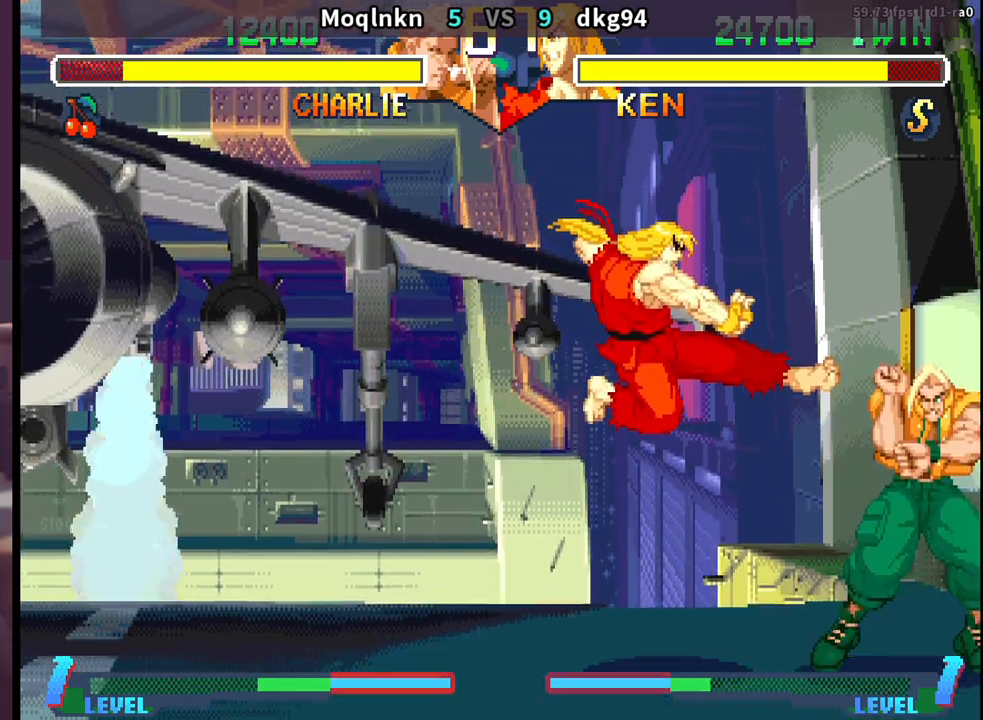
{"buttons": ["DPAD_DOWN", "DPAD_RIGHT"], "events": [[100, "DPAD_DOWN", "down"]]}
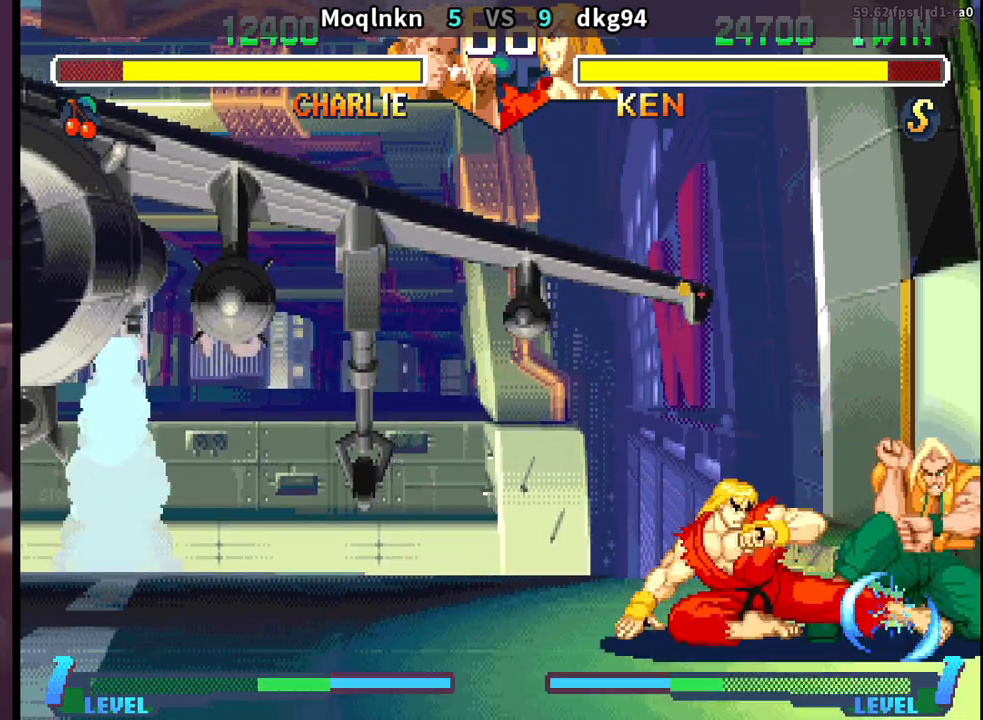
{"buttons": ["DPAD_DOWN", "DPAD_RIGHT"], "events": []}
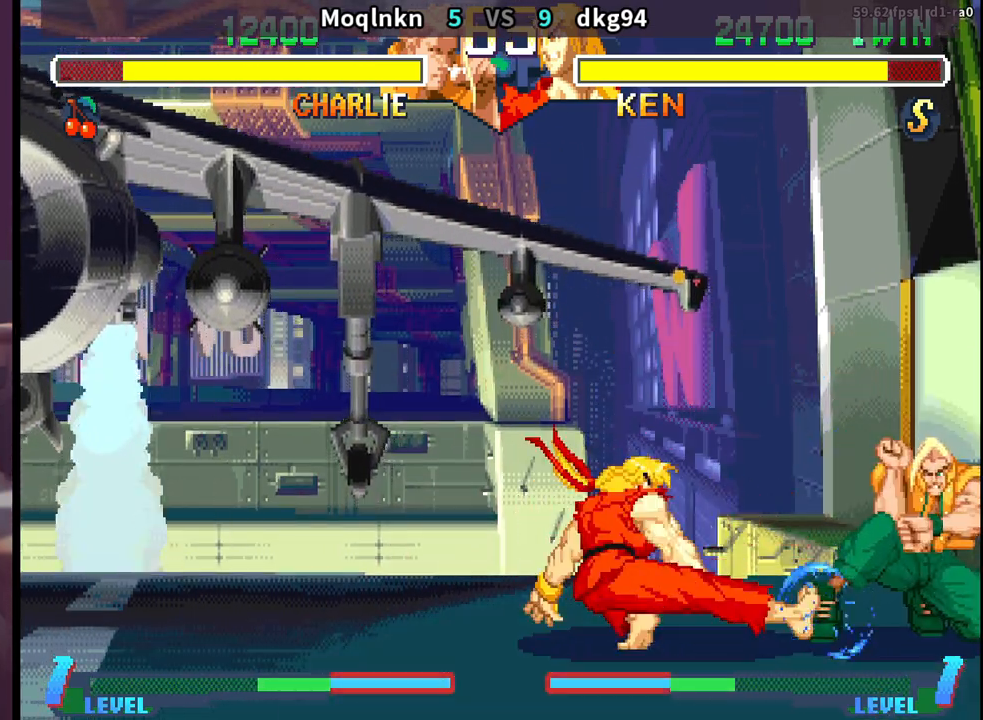
{"buttons": ["DPAD_DOWN", "DPAD_RIGHT"], "events": []}
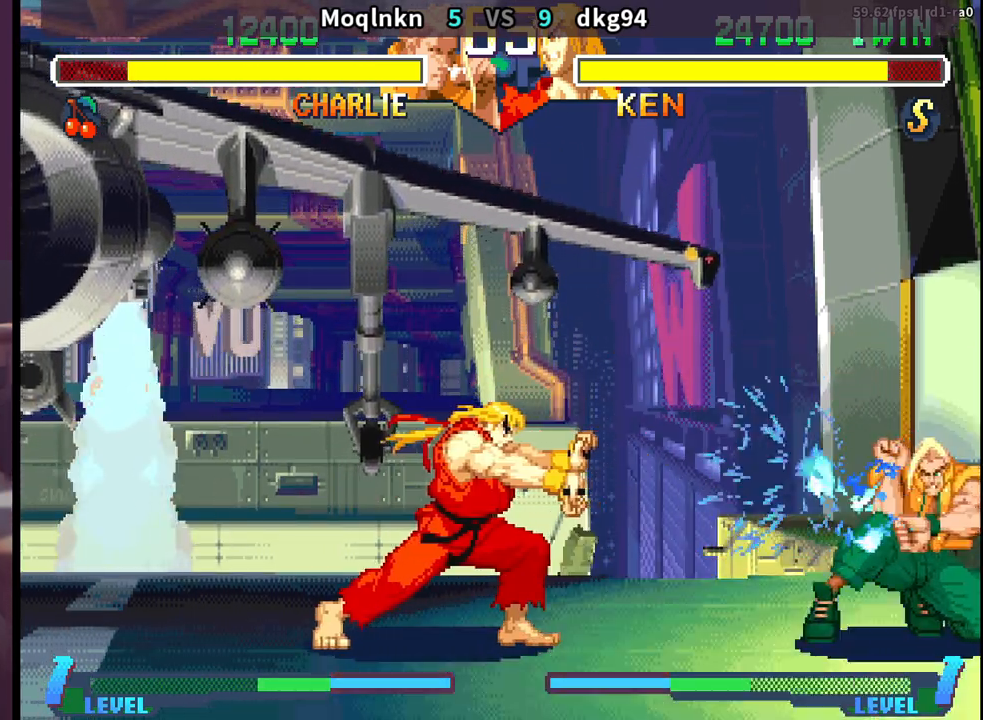
{"buttons": ["DPAD_DOWN", "DPAD_RIGHT"], "events": [[183, "DPAD_RIGHT", "up"], [200, "DPAD_DOWN", "up"], [200, "DPAD_LEFT", "down"], [267, "DPAD_LEFT", "up"], [300, "DPAD_DOWN", "down"], [300, "DPAD_RIGHT", "down"]]}